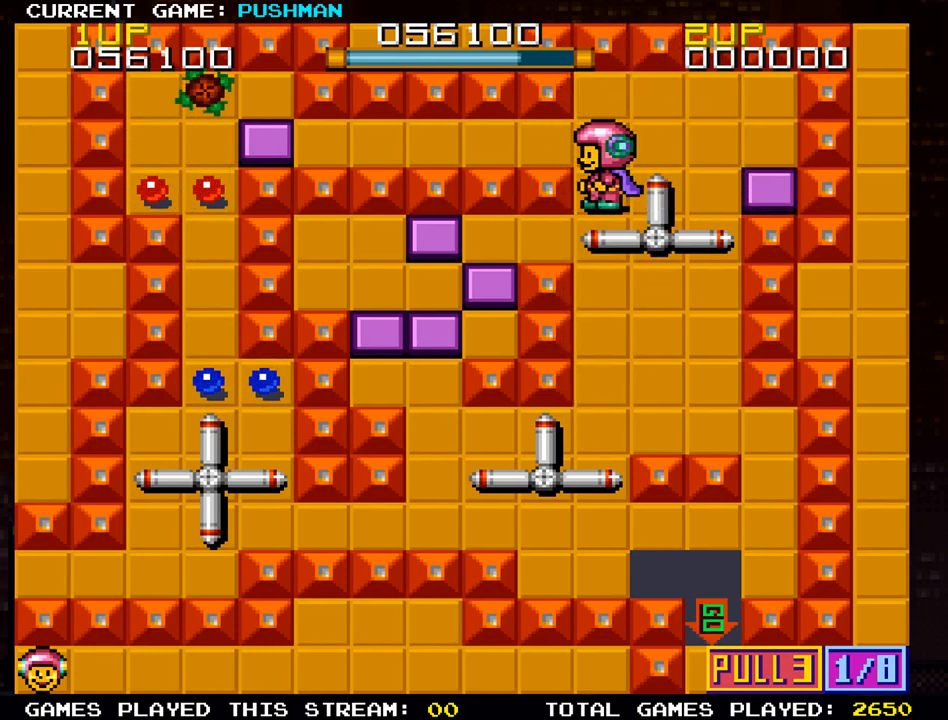
Gameplay with a controller (arcade stick); each line is a JSON object with the inputs held at the frame after it (dt_ms = milliseconds from this image to that frame). "events" lists button and stick changes between this image and that frame as [ms after this image, input, new state], when the widget could be followed in between. Not read: L3 R3.
{"dt_ms": 500, "buttons": [], "left_stick": "center", "events": []}
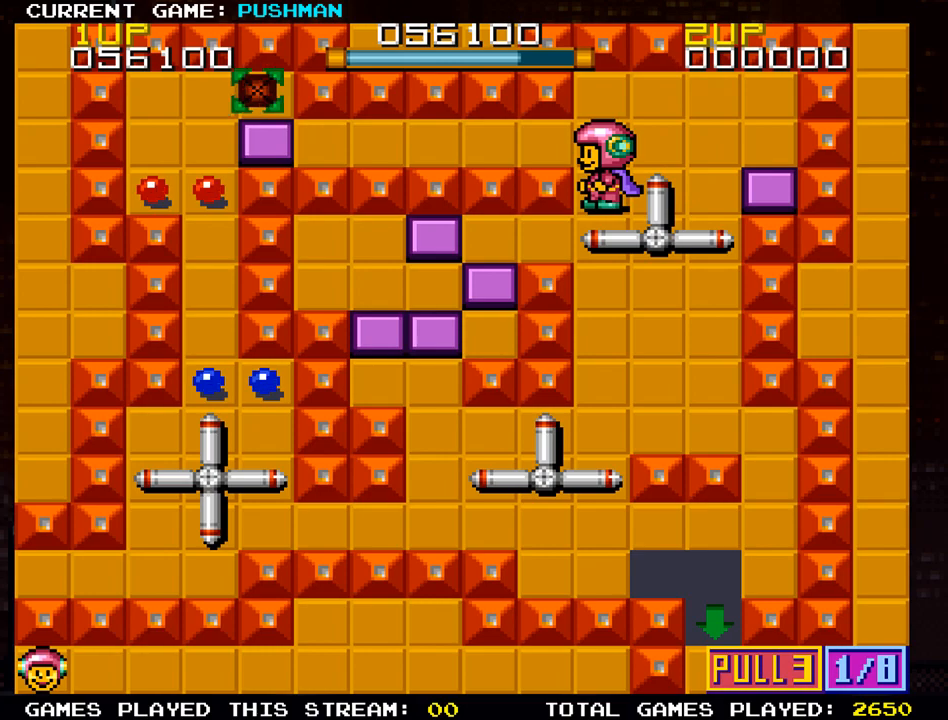
{"dt_ms": 985, "buttons": [], "left_stick": "right"}
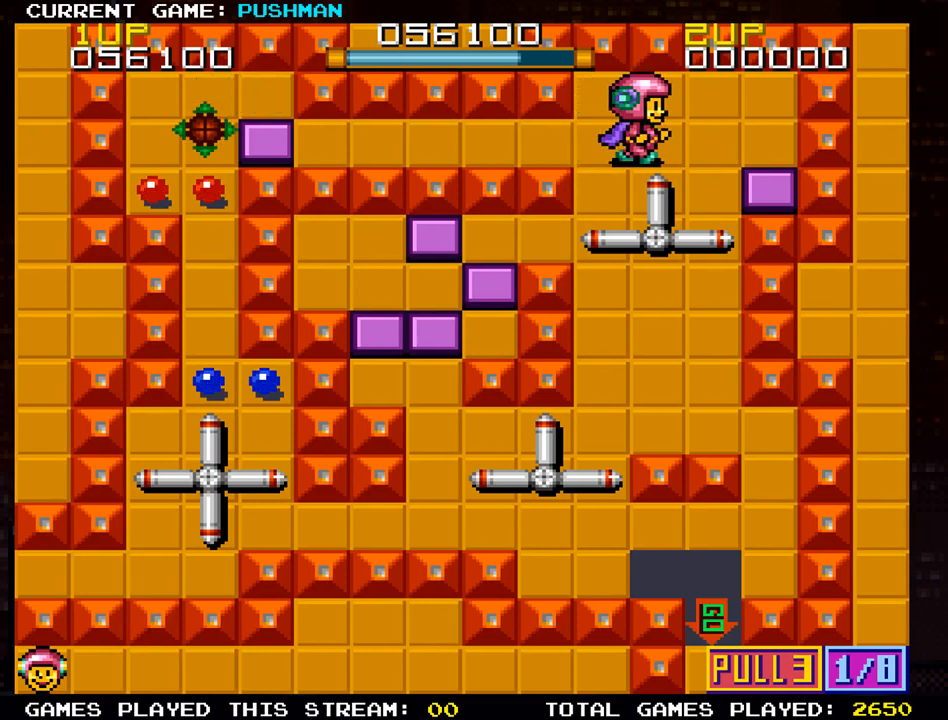
{"dt_ms": 500, "buttons": [], "left_stick": "center", "events": [[166, "left_stick", "center"]]}
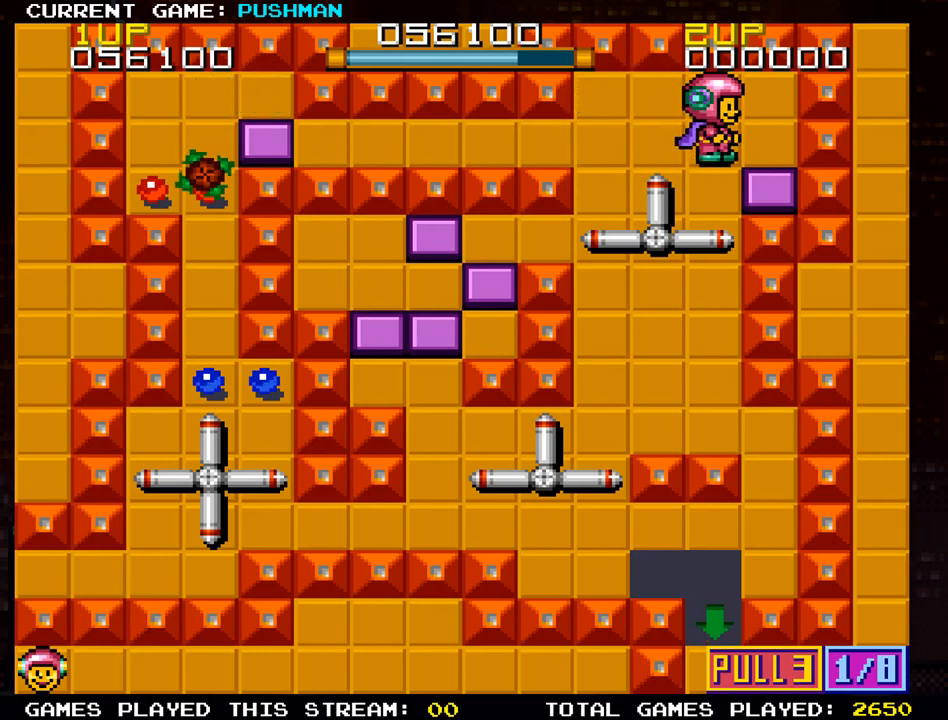
{"dt_ms": 501, "buttons": [], "left_stick": "center", "events": []}
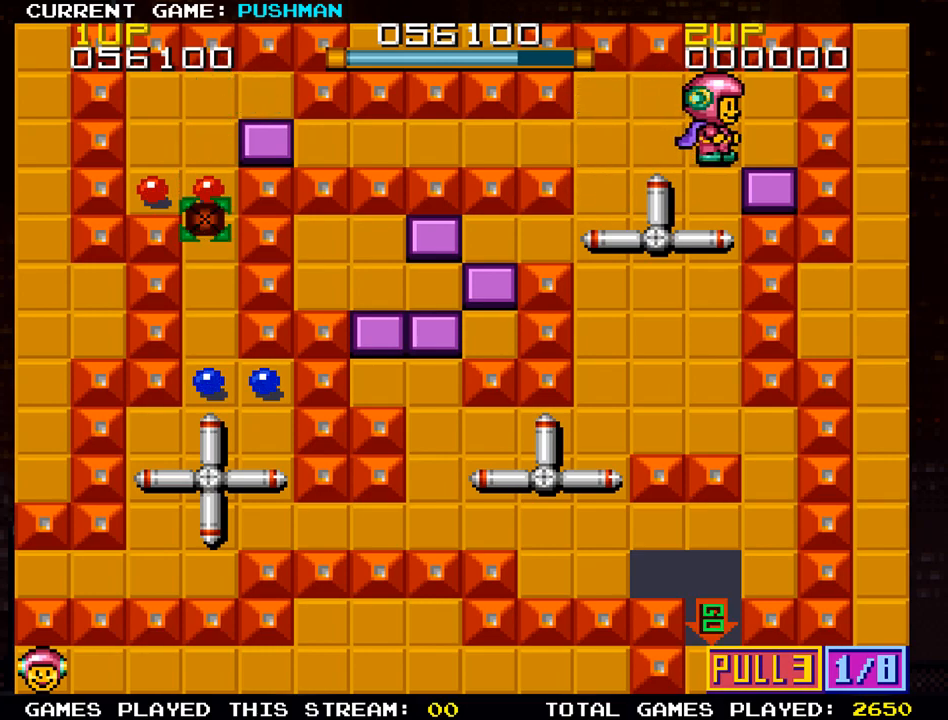
{"dt_ms": 500, "buttons": [], "left_stick": "down", "events": [[500, "left_stick", "down"]]}
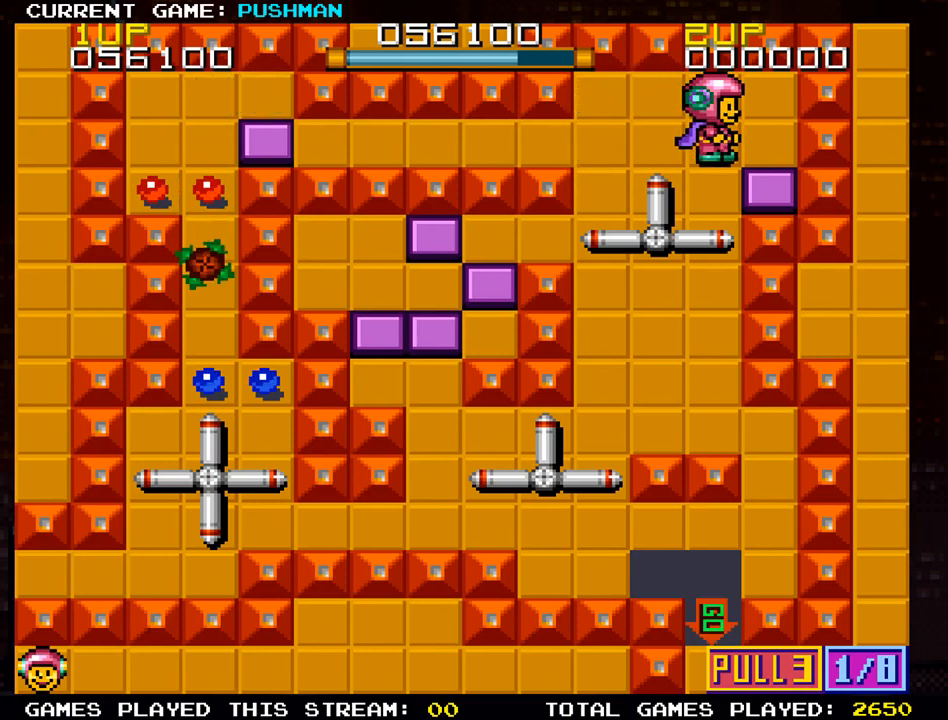
{"dt_ms": 501, "buttons": [], "left_stick": "center", "events": [[451, "left_stick", "center"]]}